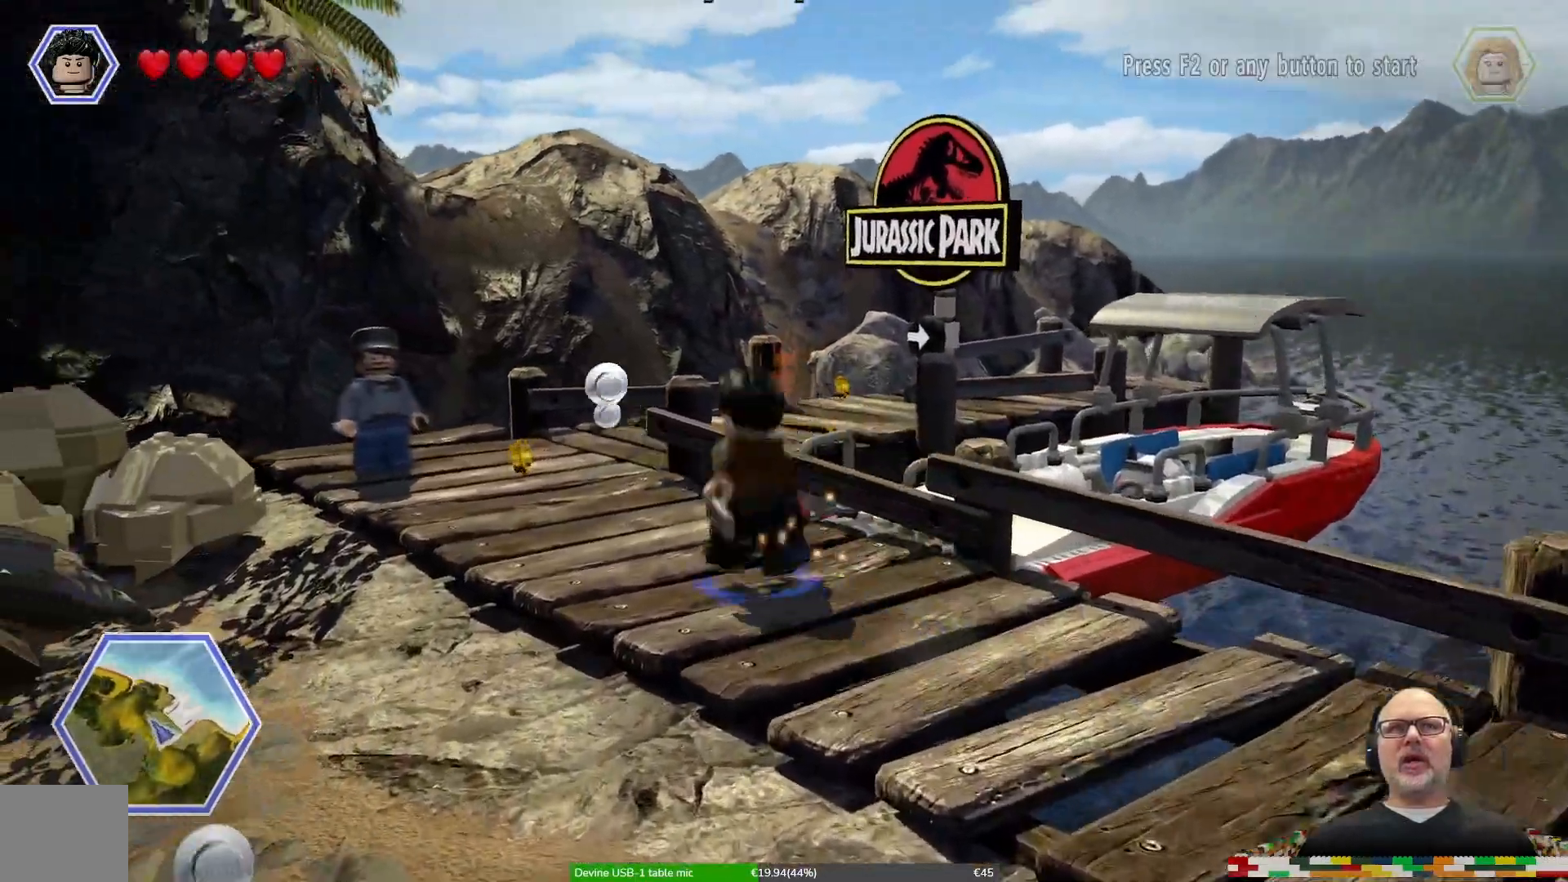
Gameplay with a controller (Xbox layout); each line is a JSON object with the inputs held at the frame after it. "events" lists button and stick changes between this image and that frame as [ms after this image, input, new state], when the widget could be followed in between. Not read: L1 L2 L3 R1 R2 R3.
{"buttons": [], "left_stick": "up", "right_stick": "center"}
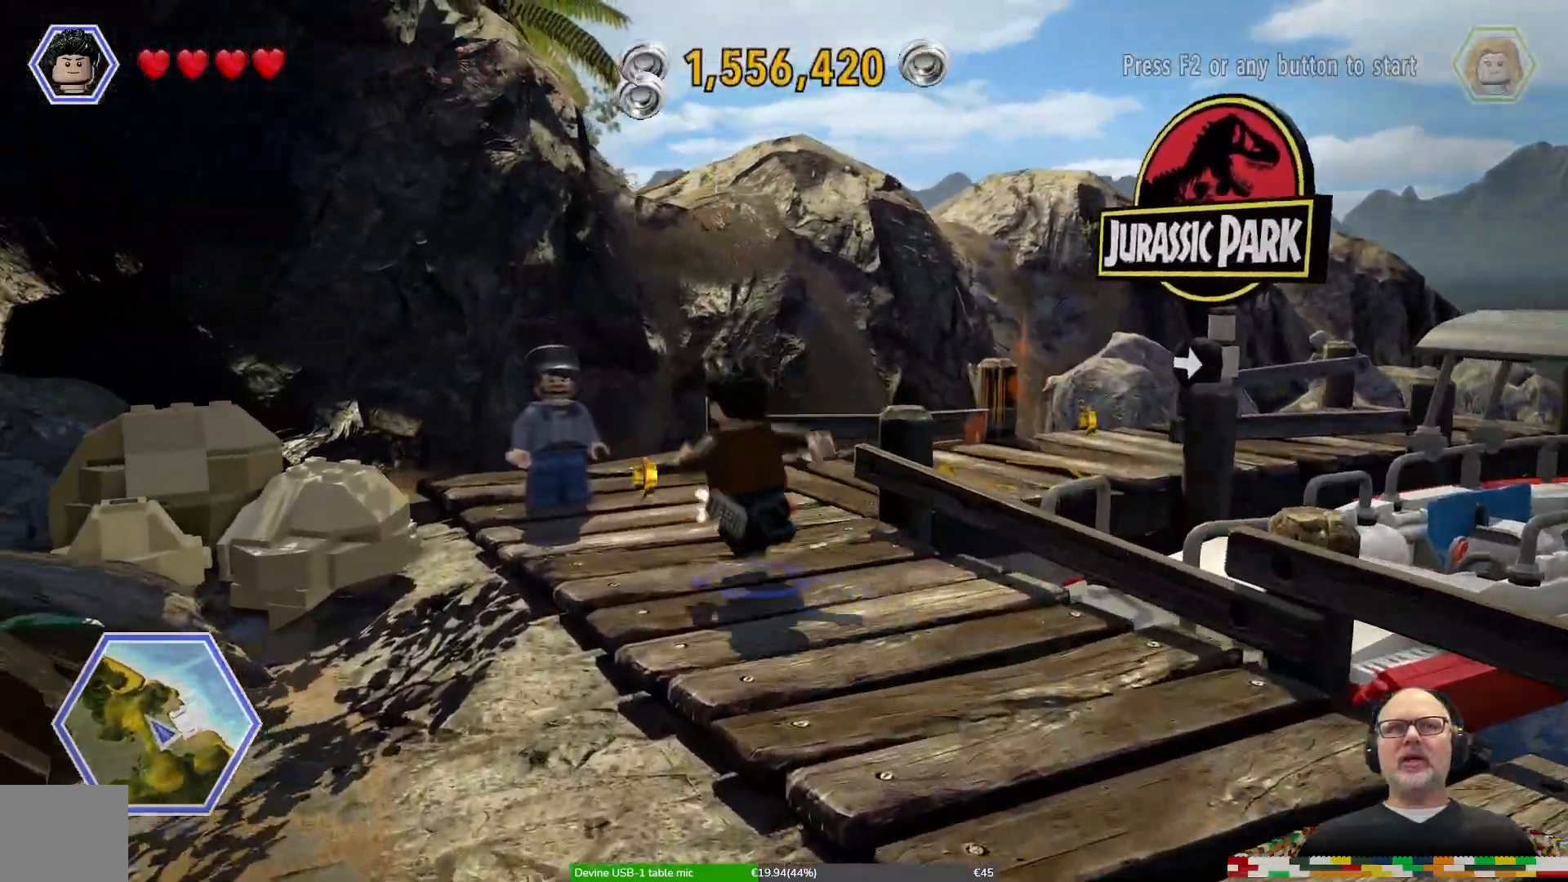
{"buttons": [], "left_stick": "up-right", "right_stick": "center", "events": [[67, "DPAD_UP", "down"], [133, "DPAD_UP", "up"], [200, "left_stick", "up-right"]]}
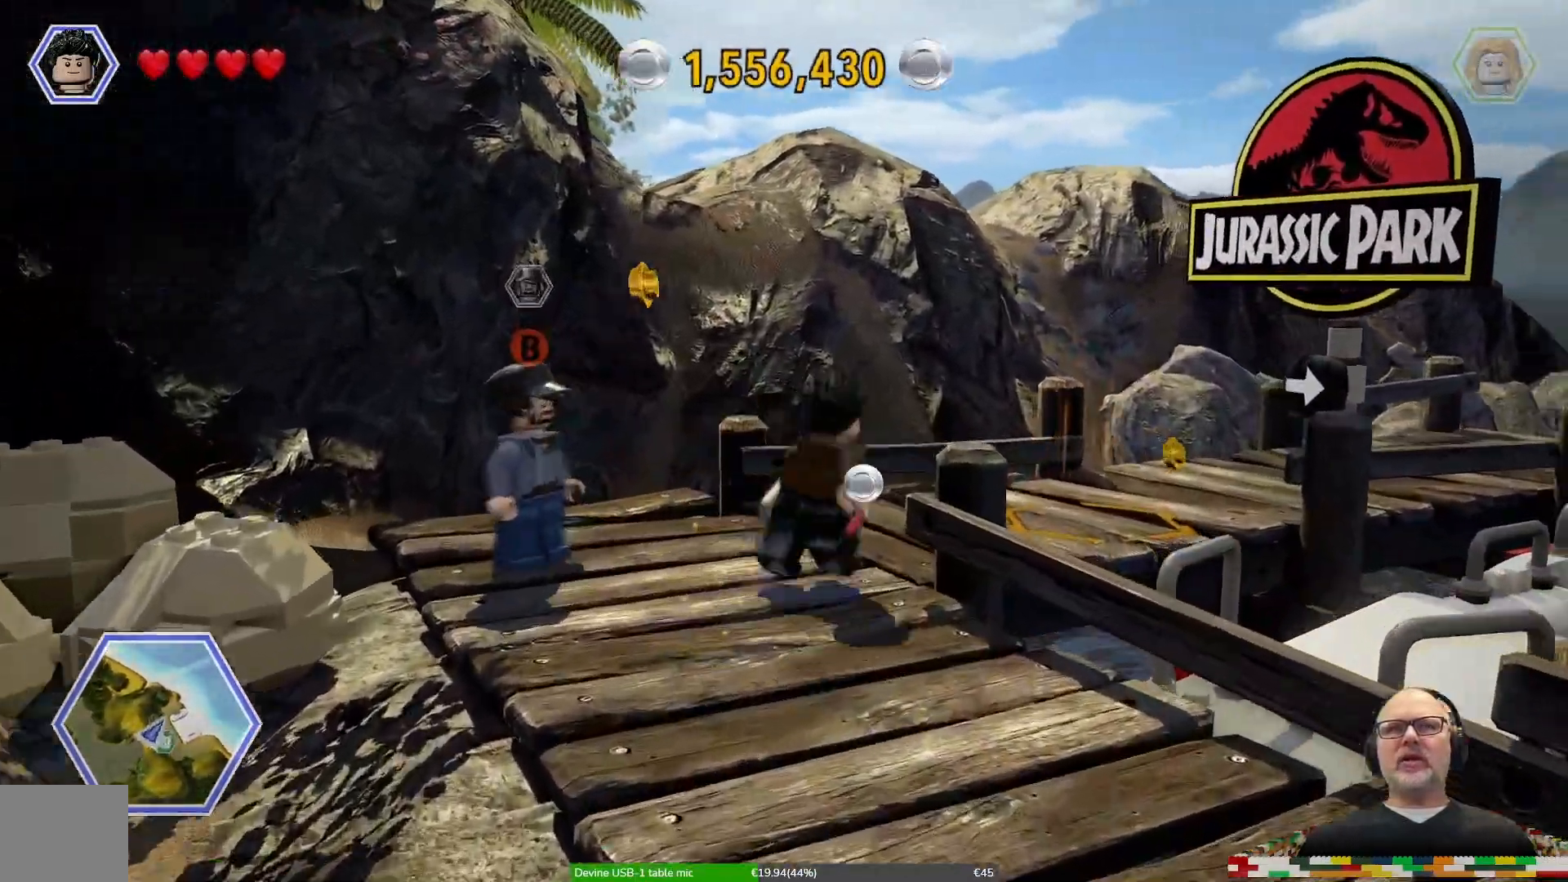
{"buttons": [], "left_stick": "center", "right_stick": "center"}
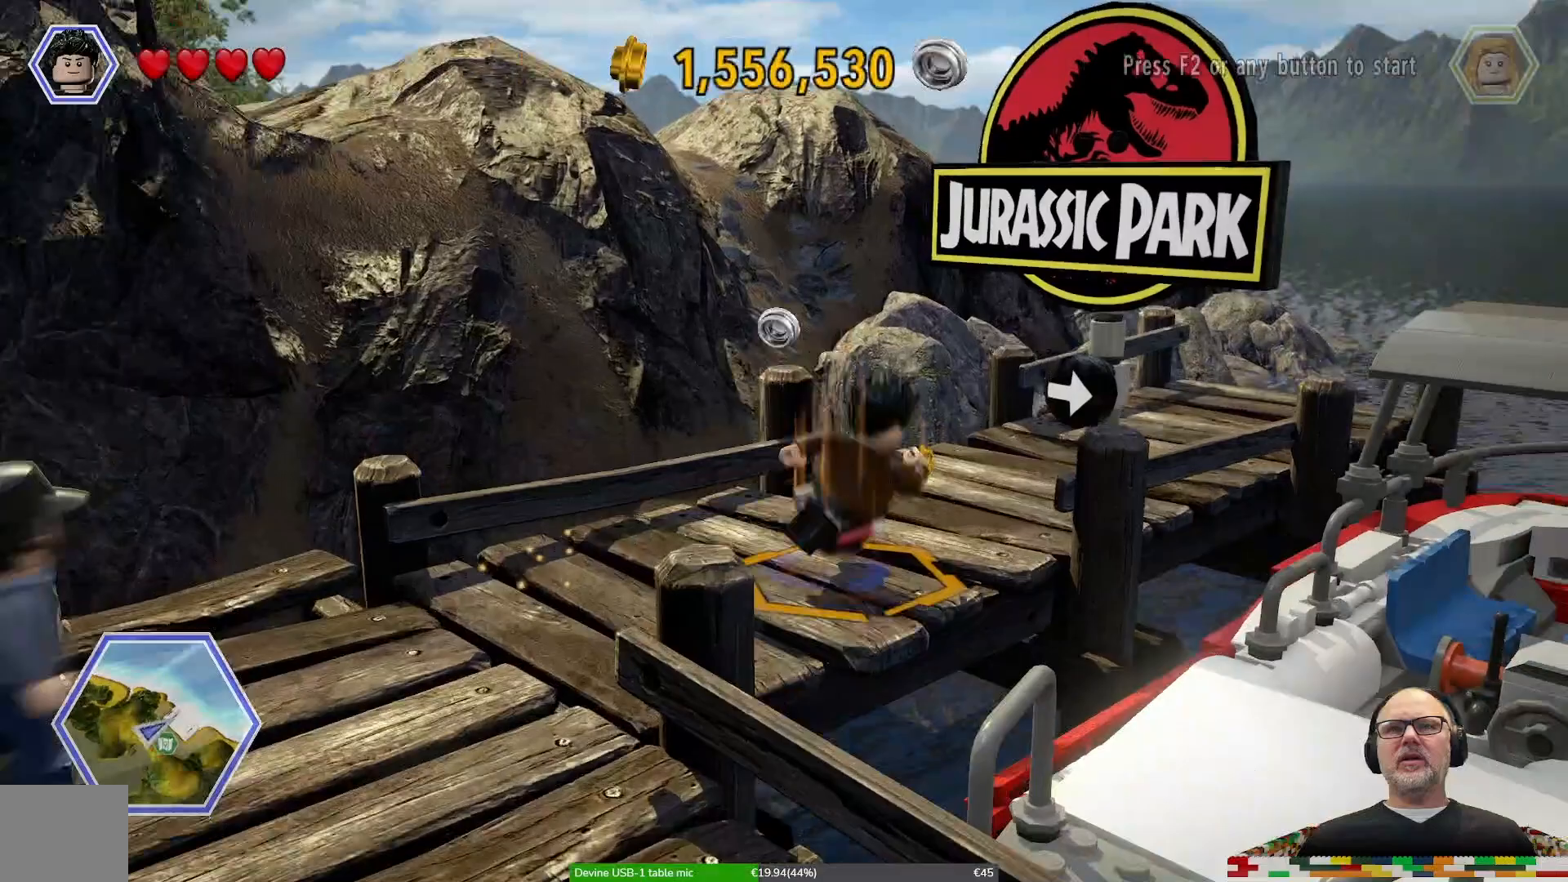
{"buttons": [], "left_stick": "center", "right_stick": "center", "events": [[300, "B", "down"], [433, "B", "up"]]}